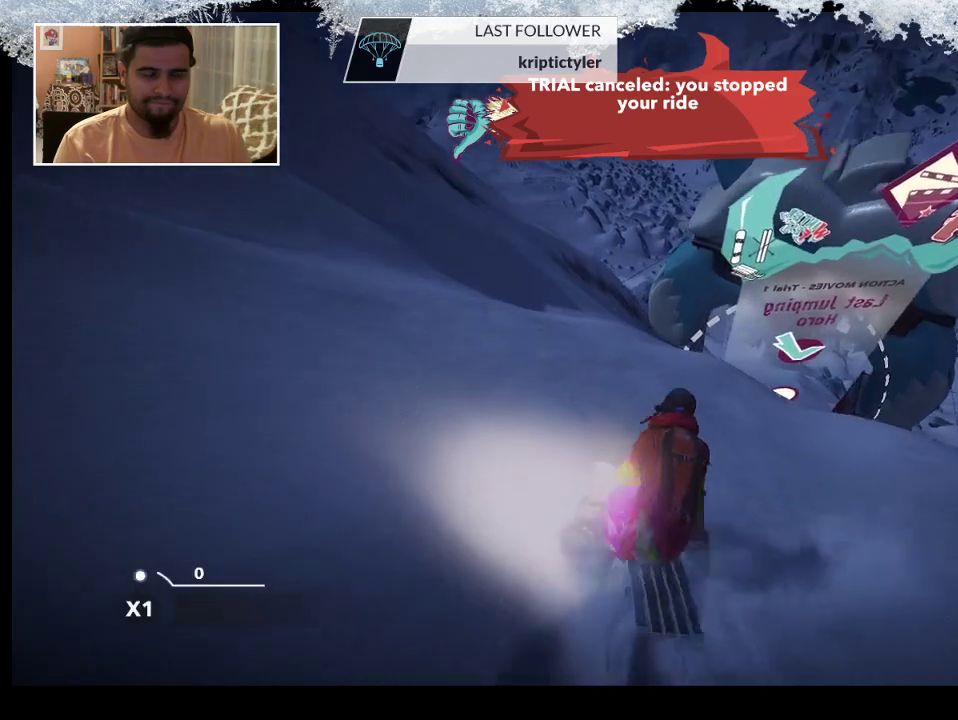
Gameplay with a controller (PlayStation layout); each line is a JSON object with the inputs held at the frame after it. "events" lists button and stick changes between this image and that frame as [ms after this image, input, new state], when the widget could be followed in between.
{"buttons": [], "left_stick": "up-right", "right_stick": "center", "events": [[100, "left_stick", "up-right"]]}
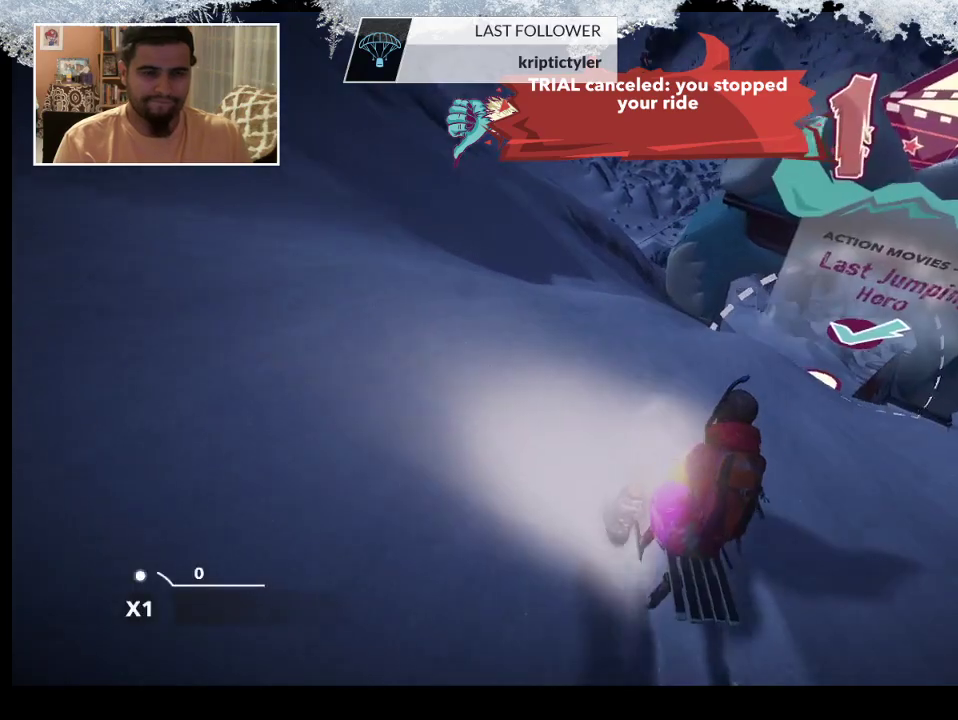
{"buttons": [], "left_stick": "up-right", "right_stick": "center", "events": []}
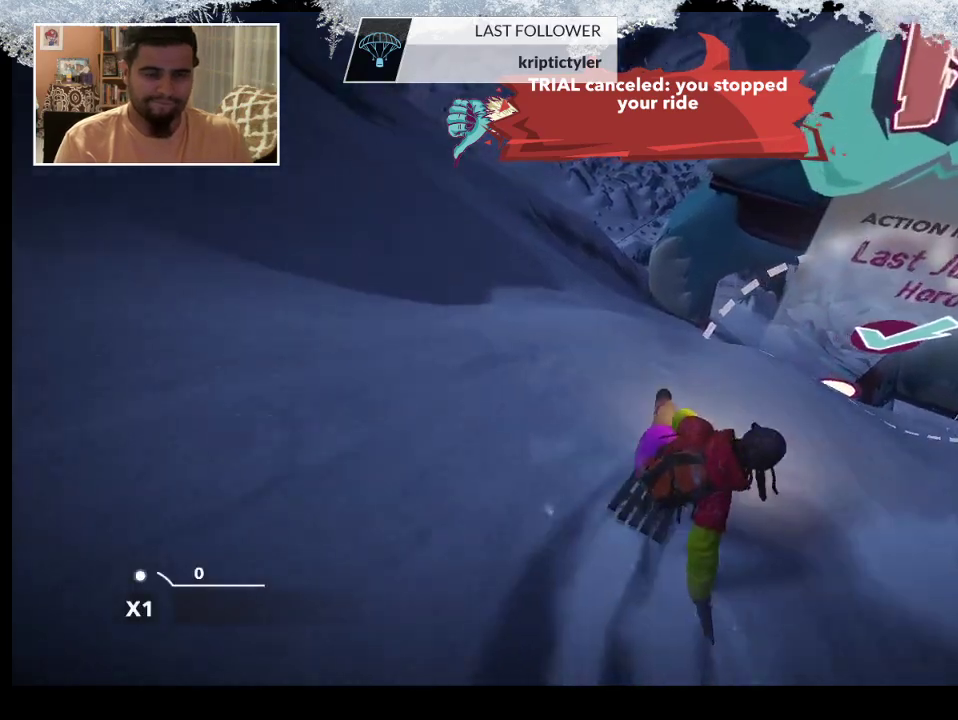
{"buttons": [], "left_stick": "up-right", "right_stick": "center", "events": []}
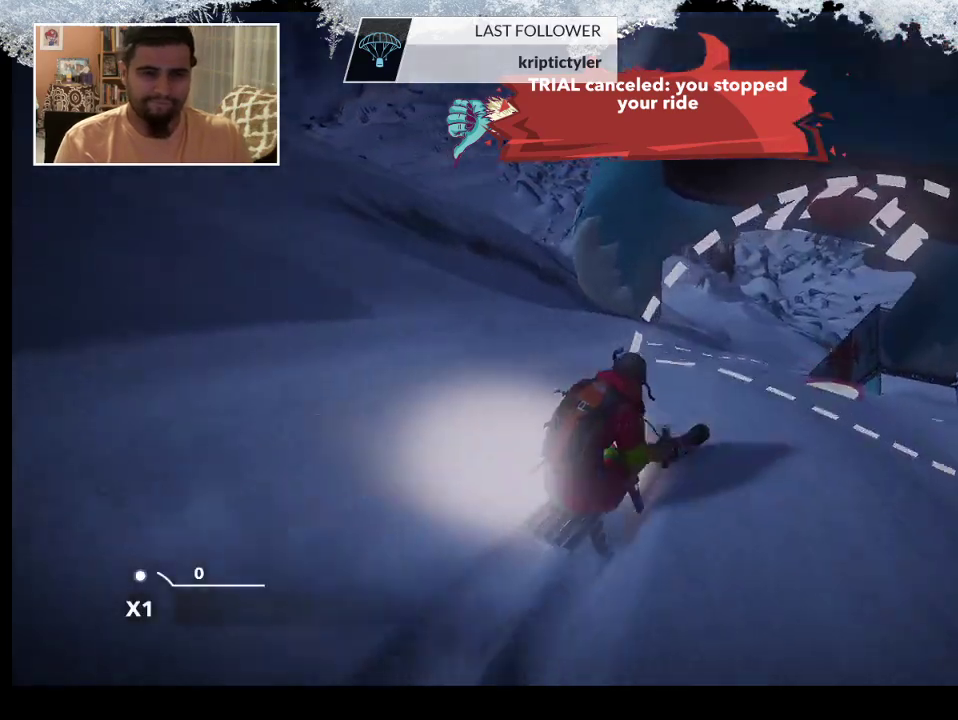
{"buttons": [], "left_stick": "up-right", "right_stick": "center", "events": []}
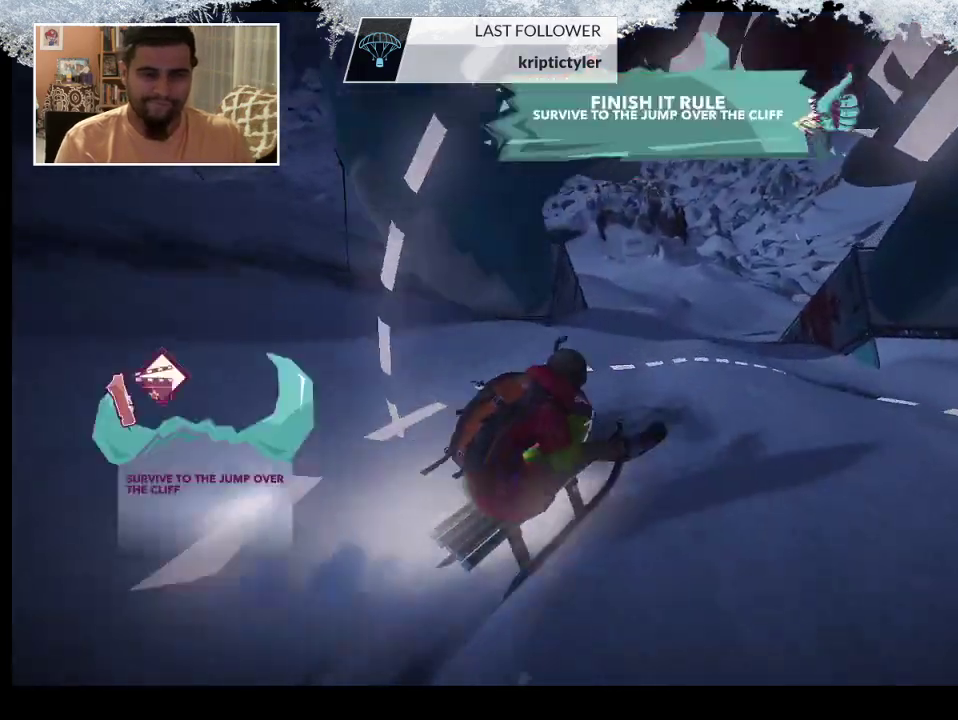
{"buttons": [], "left_stick": "up-right", "right_stick": "center", "events": []}
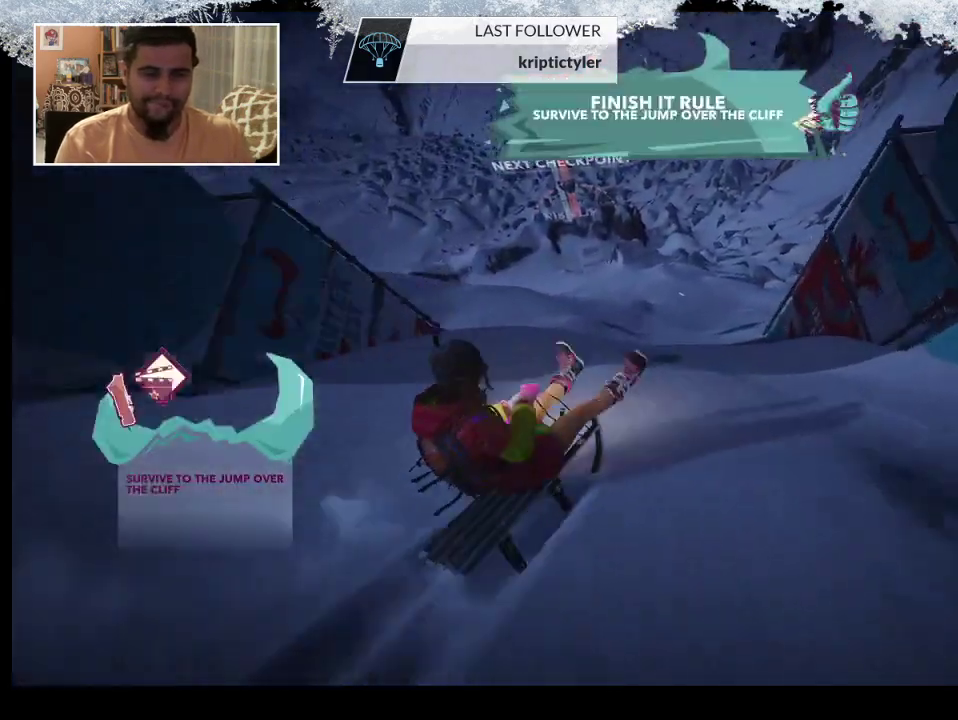
{"buttons": [], "left_stick": "up", "right_stick": "center", "events": [[67, "left_stick", "up"]]}
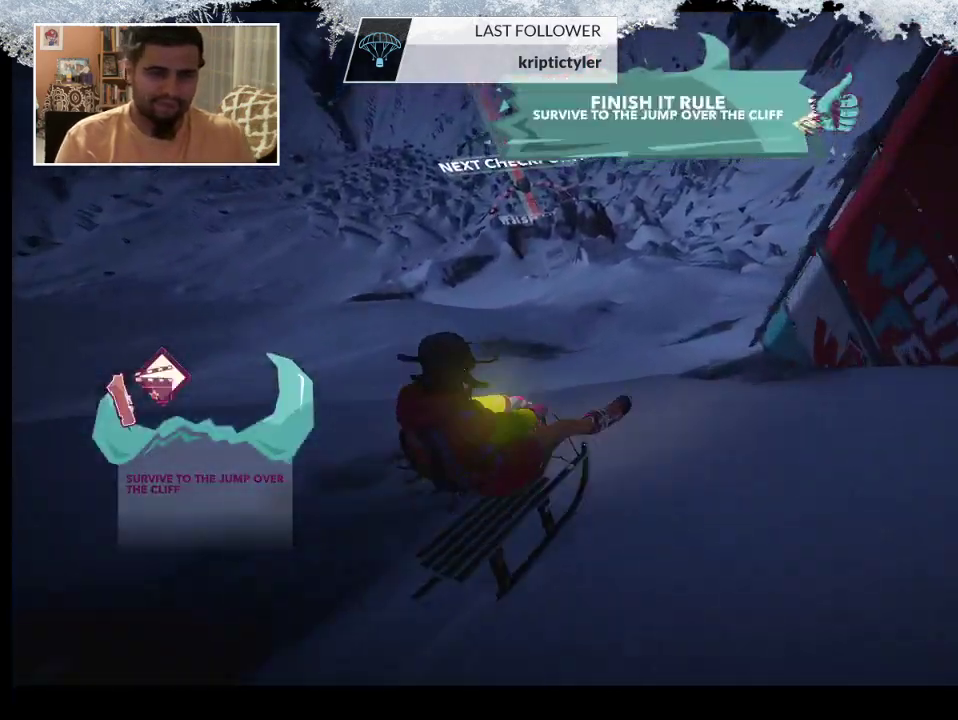
{"buttons": [], "left_stick": "up-left", "right_stick": "center", "events": [[33, "left_stick", "up-left"]]}
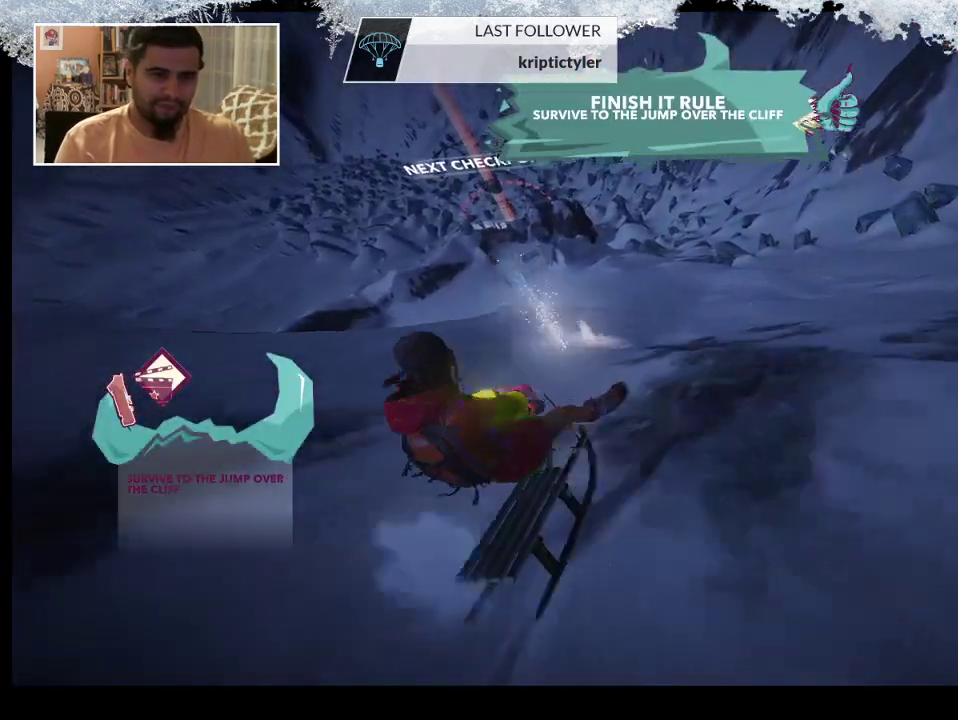
{"buttons": [], "left_stick": "up-left", "right_stick": "center", "events": []}
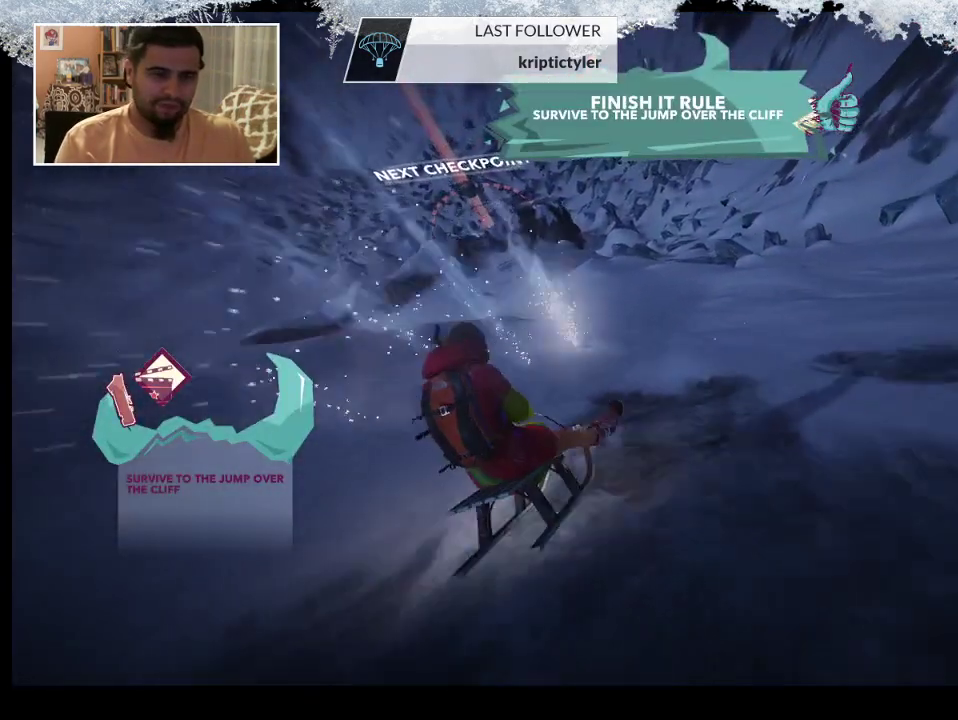
{"buttons": [], "left_stick": "up-left", "right_stick": "center", "events": []}
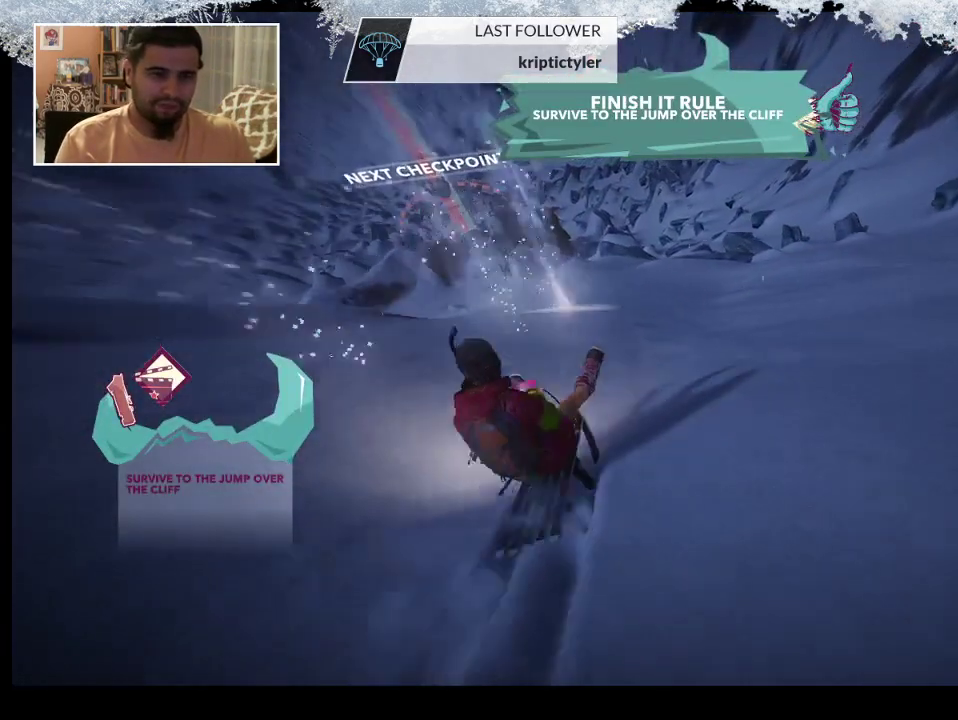
{"buttons": [], "left_stick": "up-left", "right_stick": "center", "events": []}
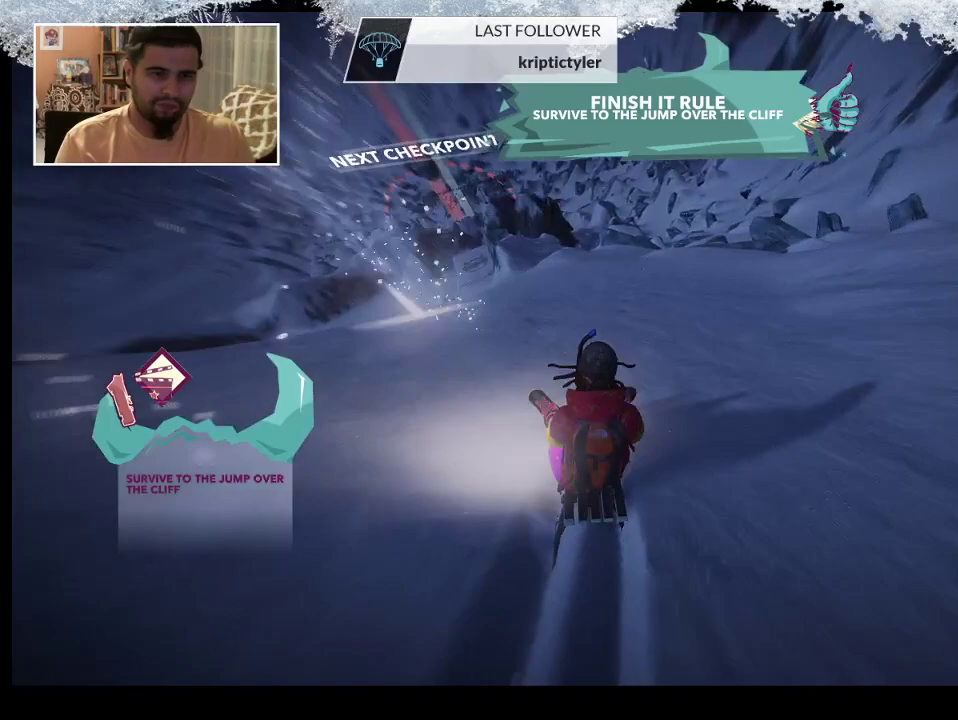
{"buttons": [], "left_stick": "up-left", "right_stick": "center", "events": []}
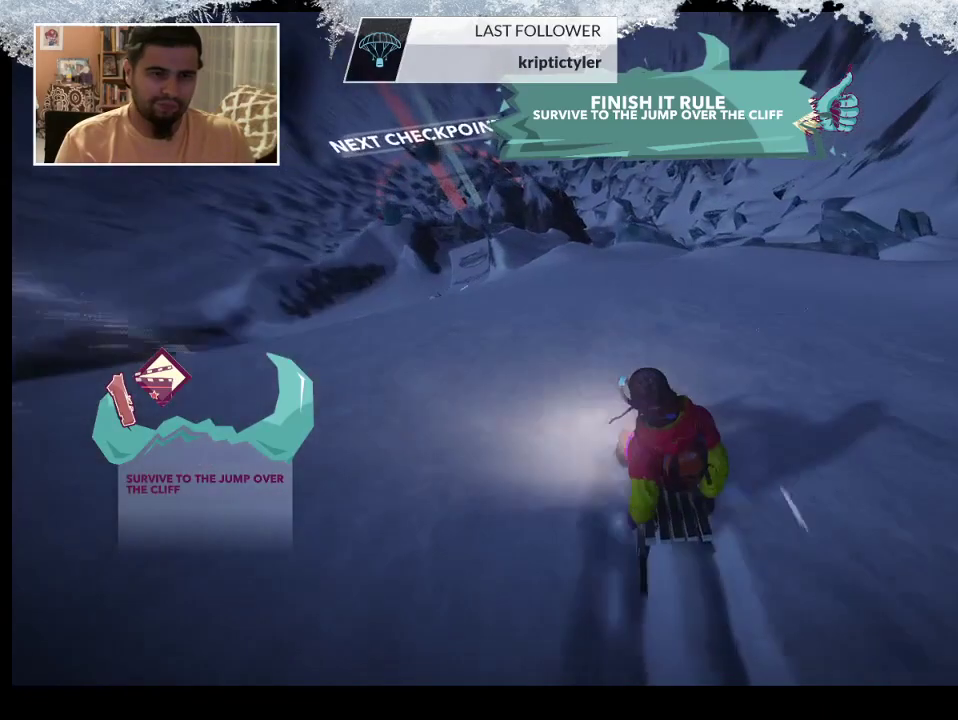
{"buttons": [], "left_stick": "left", "right_stick": "center", "events": [[433, "left_stick", "left"]]}
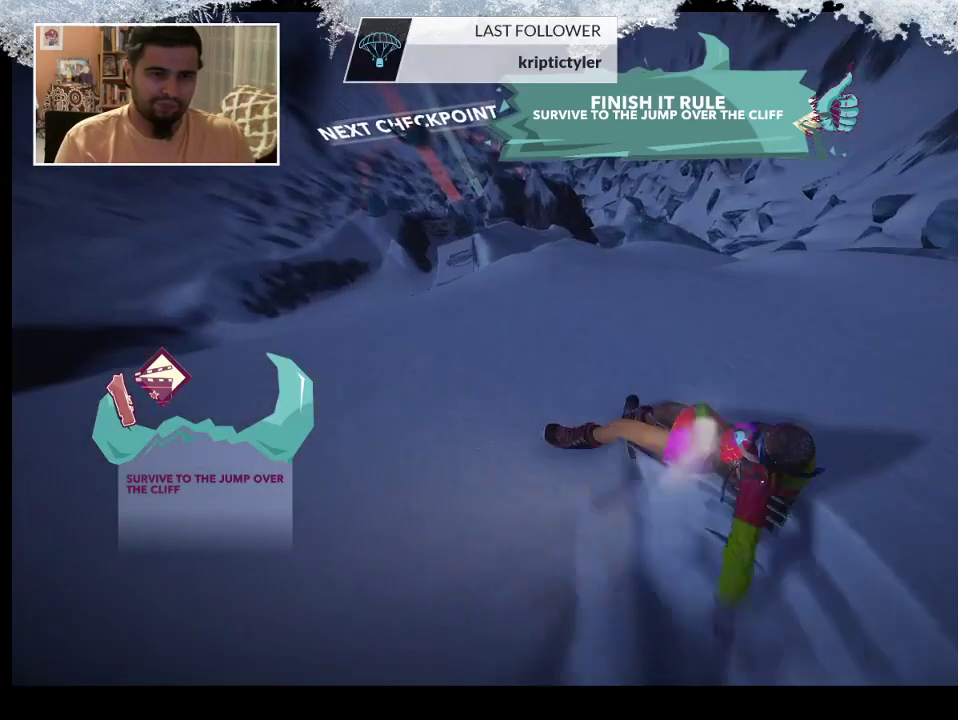
{"buttons": [], "left_stick": "left", "right_stick": "center", "events": []}
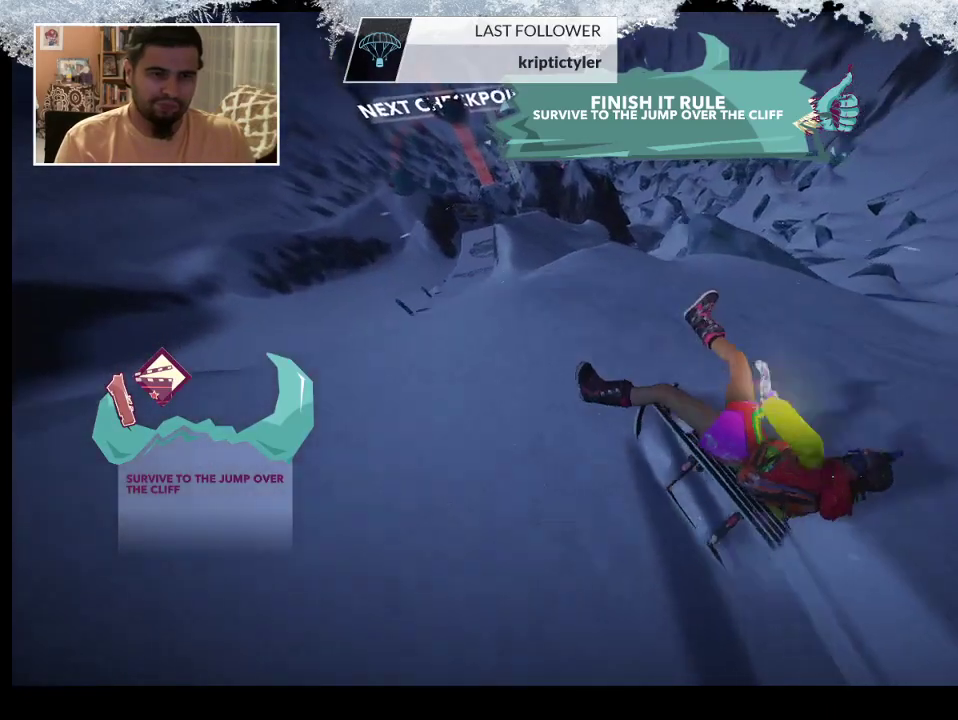
{"buttons": [], "left_stick": "center", "right_stick": "center", "events": [[400, "left_stick", "center"]]}
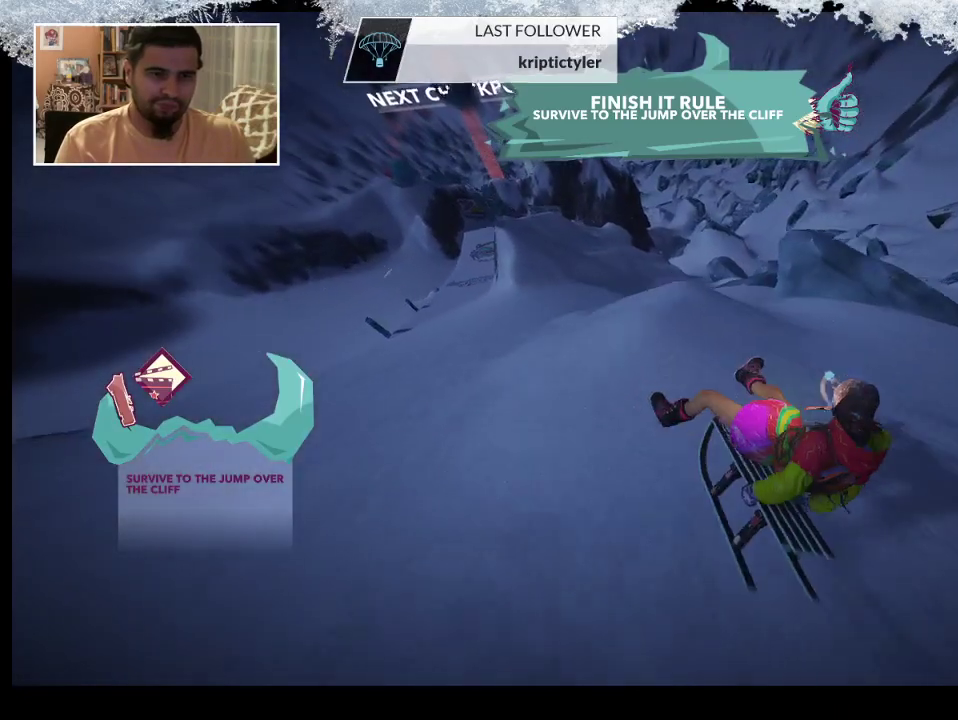
{"buttons": [], "left_stick": "left", "right_stick": "center", "events": [[200, "left_stick", "left"], [267, "right_stick", "left"], [500, "right_stick", "center"]]}
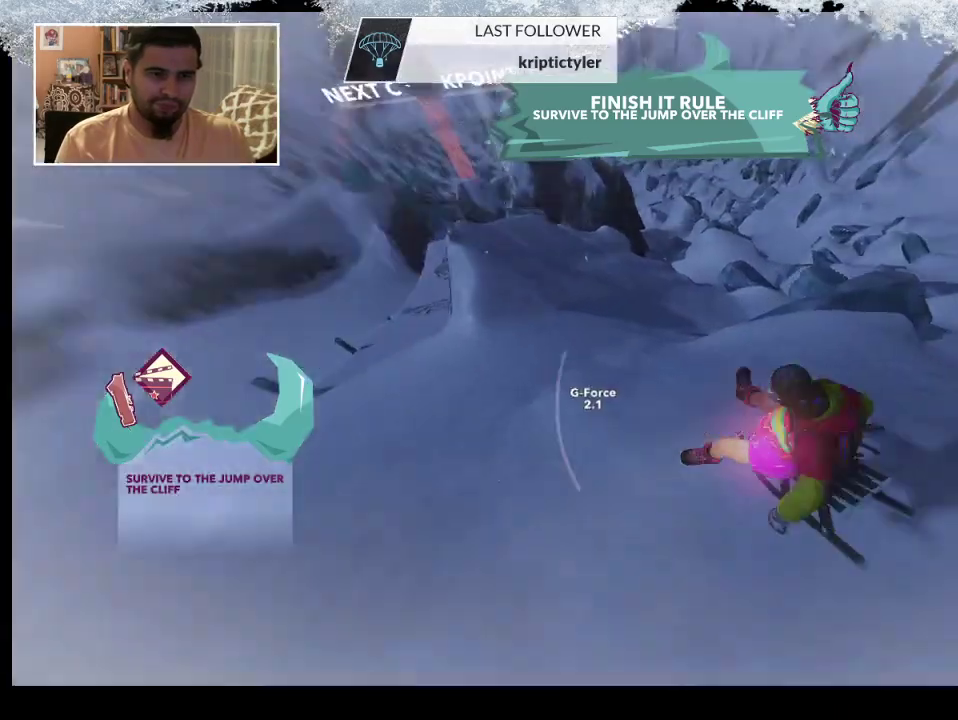
{"buttons": ["TRIANGLE"], "left_stick": "center", "right_stick": "center", "events": [[67, "left_stick", "center"], [267, "TRIANGLE", "down"]]}
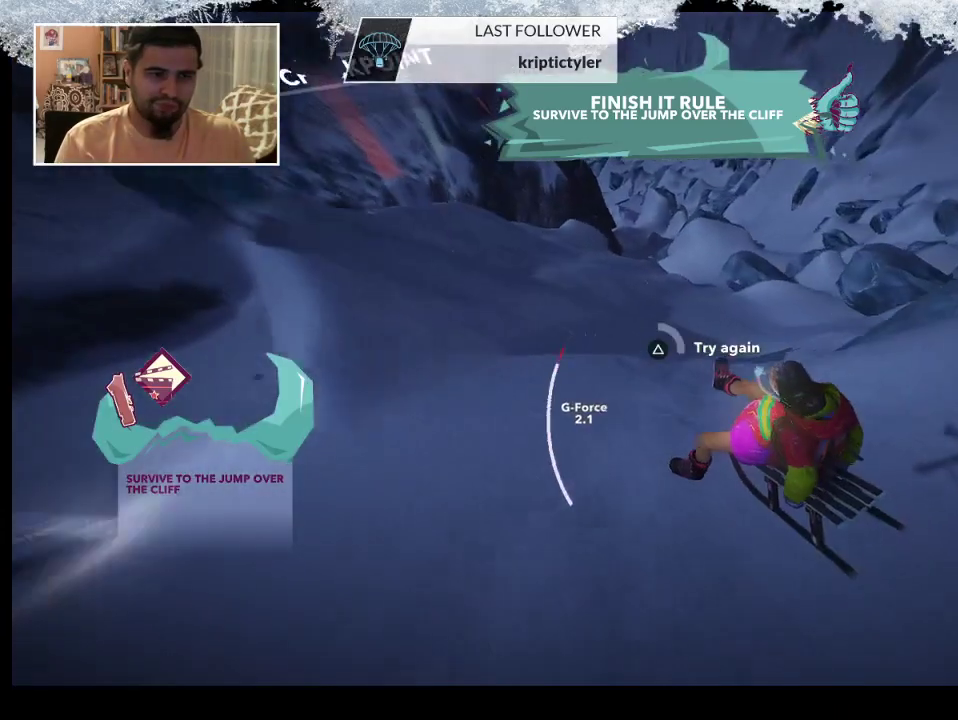
{"buttons": ["TRIANGLE"], "left_stick": "center", "right_stick": "center", "events": []}
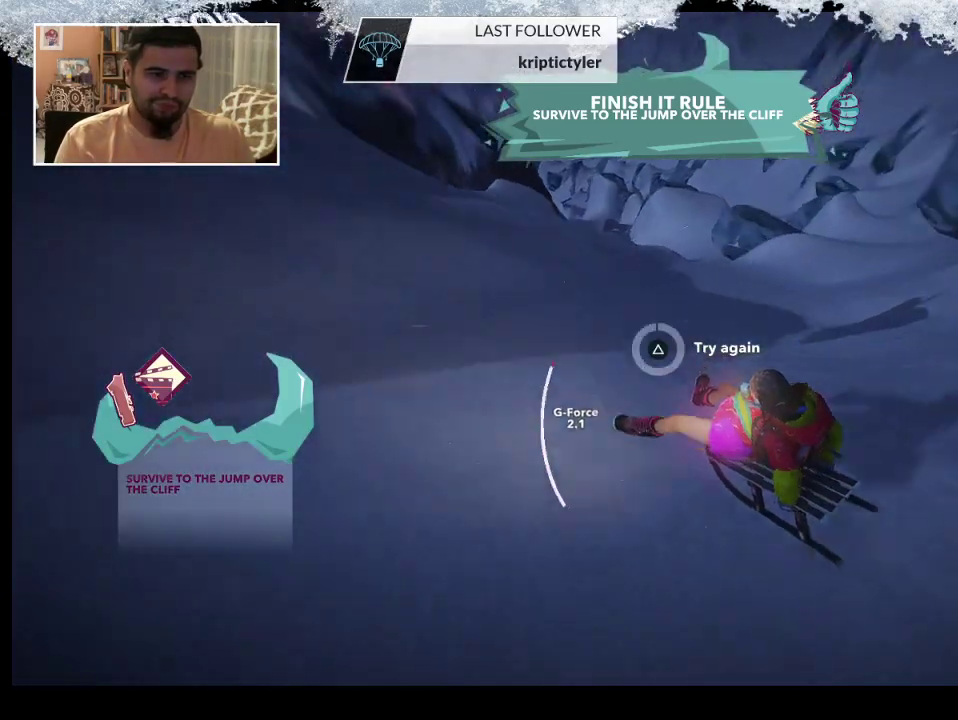
{"buttons": [], "left_stick": "center", "right_stick": "center", "events": [[167, "TRIANGLE", "up"], [300, "left_stick", "up"], [433, "left_stick", "center"]]}
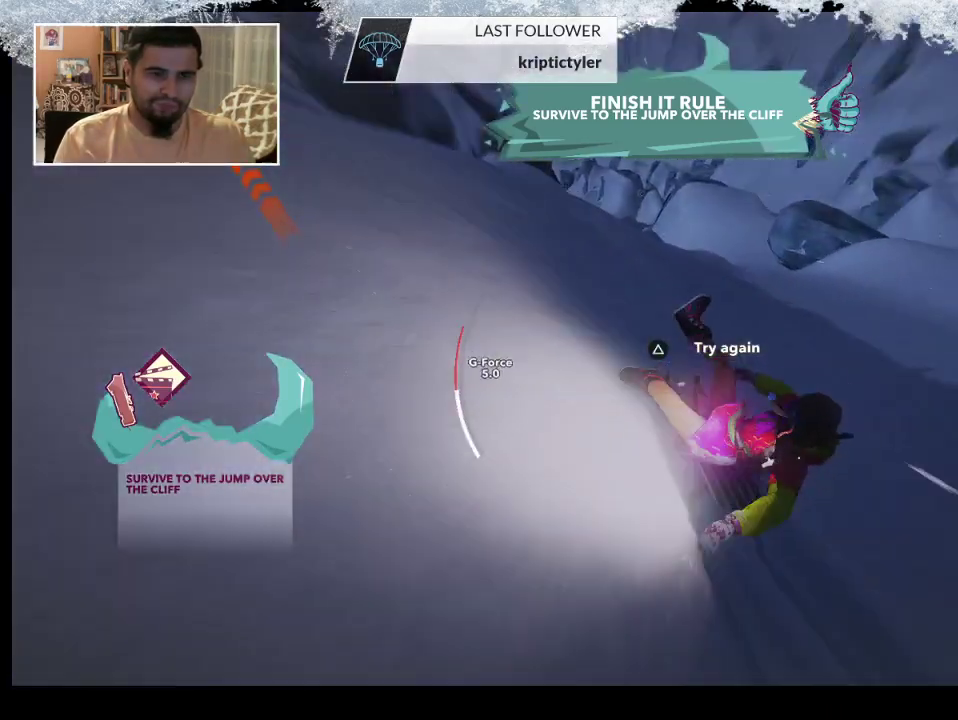
{"buttons": ["TRIANGLE"], "left_stick": "center", "right_stick": "center", "events": [[67, "left_stick", "up"], [233, "left_stick", "center"], [267, "TRIANGLE", "down"]]}
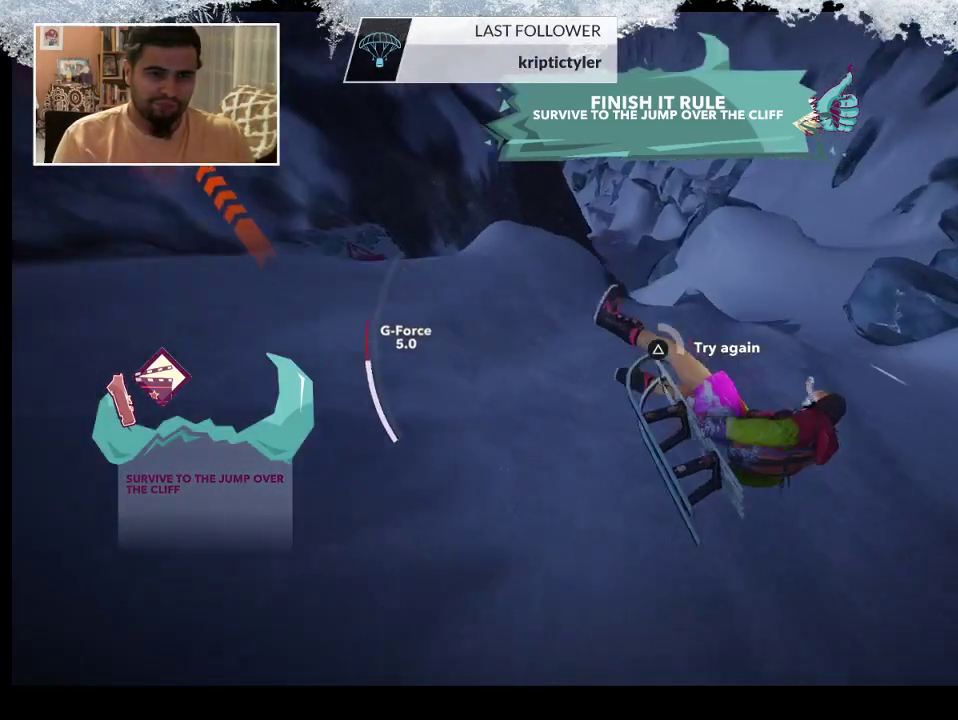
{"buttons": ["TRIANGLE"], "left_stick": "center", "right_stick": "center", "events": []}
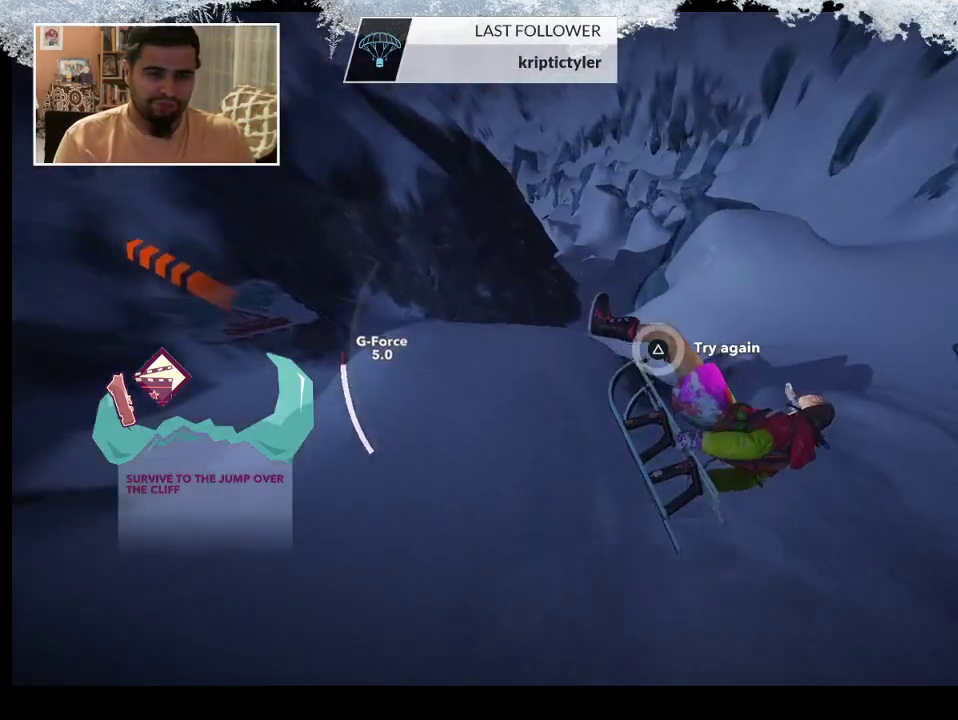
{"buttons": [], "left_stick": "up", "right_stick": "center", "events": [[133, "TRIANGLE", "up"], [200, "left_stick", "up"], [333, "left_stick", "center"], [467, "left_stick", "up"]]}
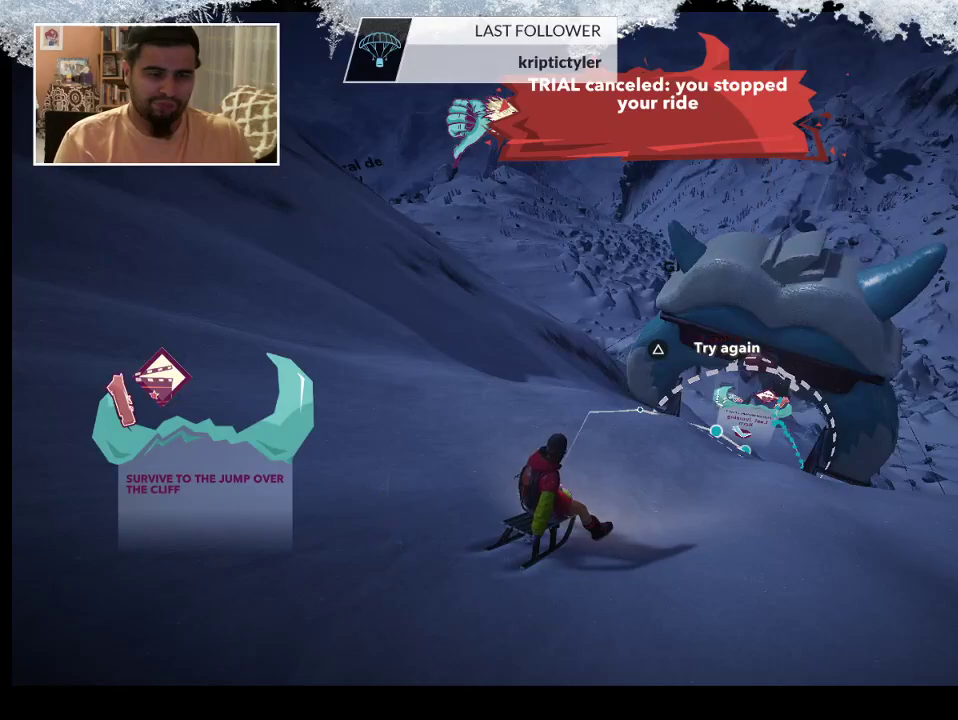
{"buttons": [], "left_stick": "up", "right_stick": "center", "events": [[100, "left_stick", "center"], [167, "left_stick", "up"]]}
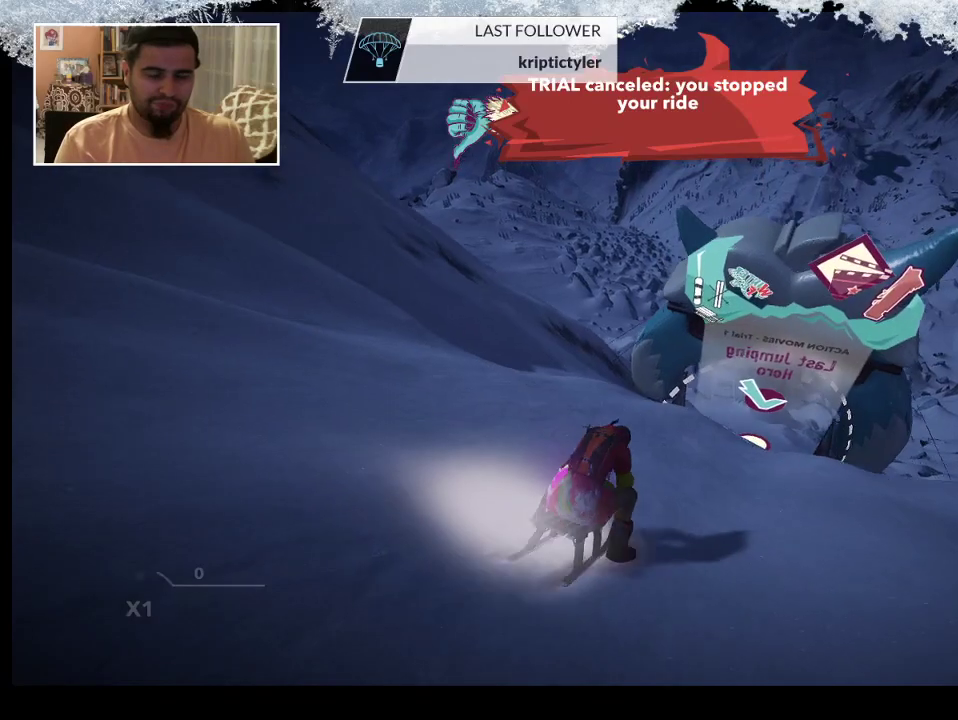
{"buttons": [], "left_stick": "up", "right_stick": "center", "events": [[33, "left_stick", "center"], [200, "left_stick", "up"]]}
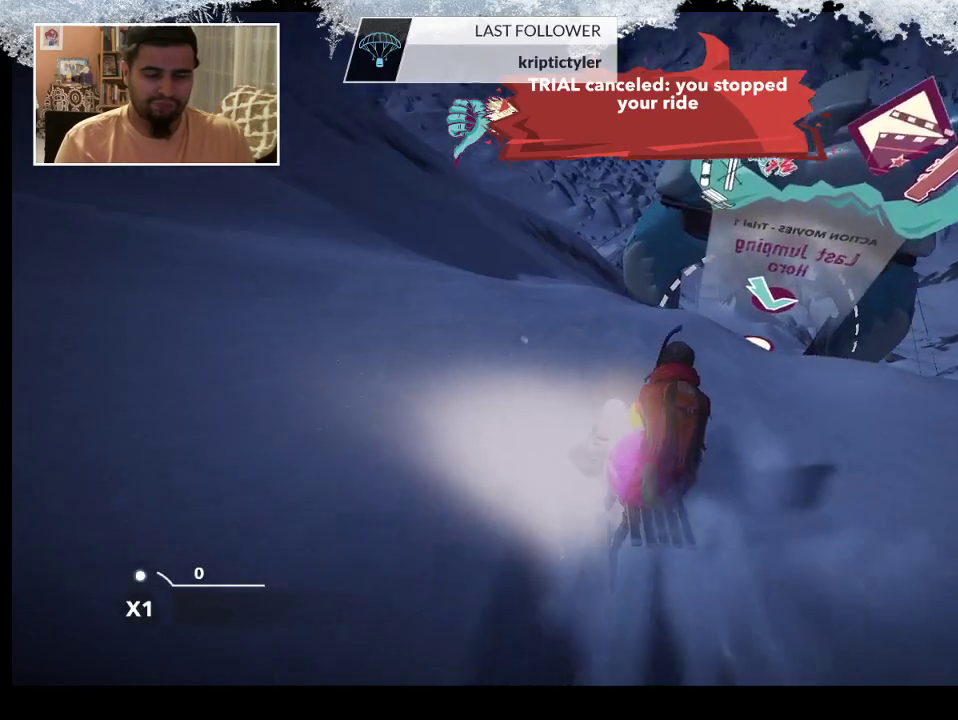
{"buttons": [], "left_stick": "up-right", "right_stick": "center", "events": [[167, "left_stick", "up-right"]]}
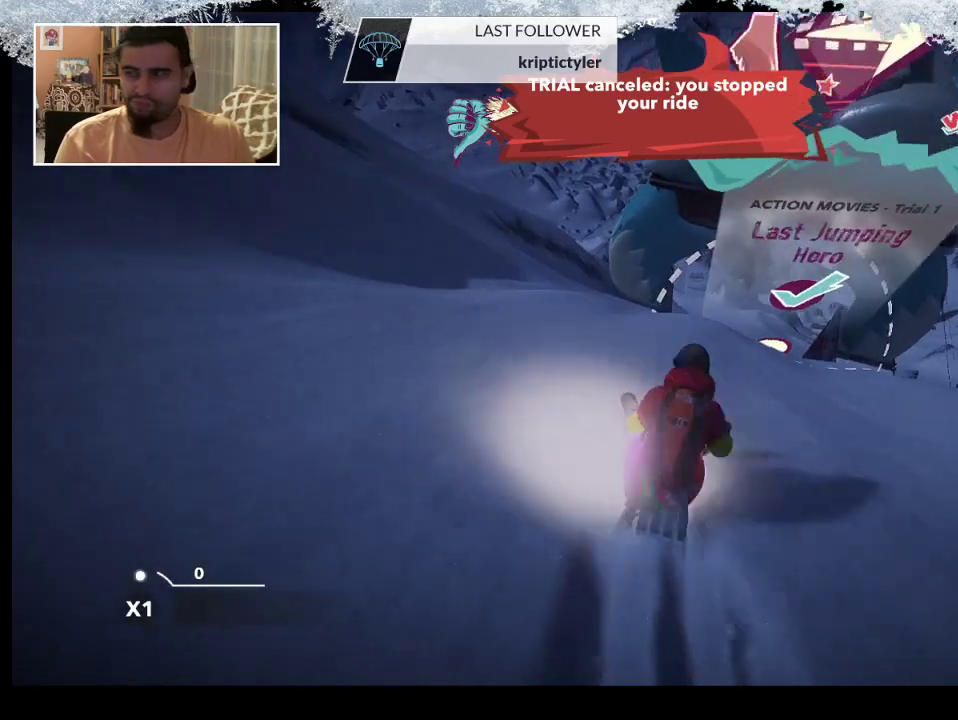
{"buttons": [], "left_stick": "up-right", "right_stick": "center", "events": []}
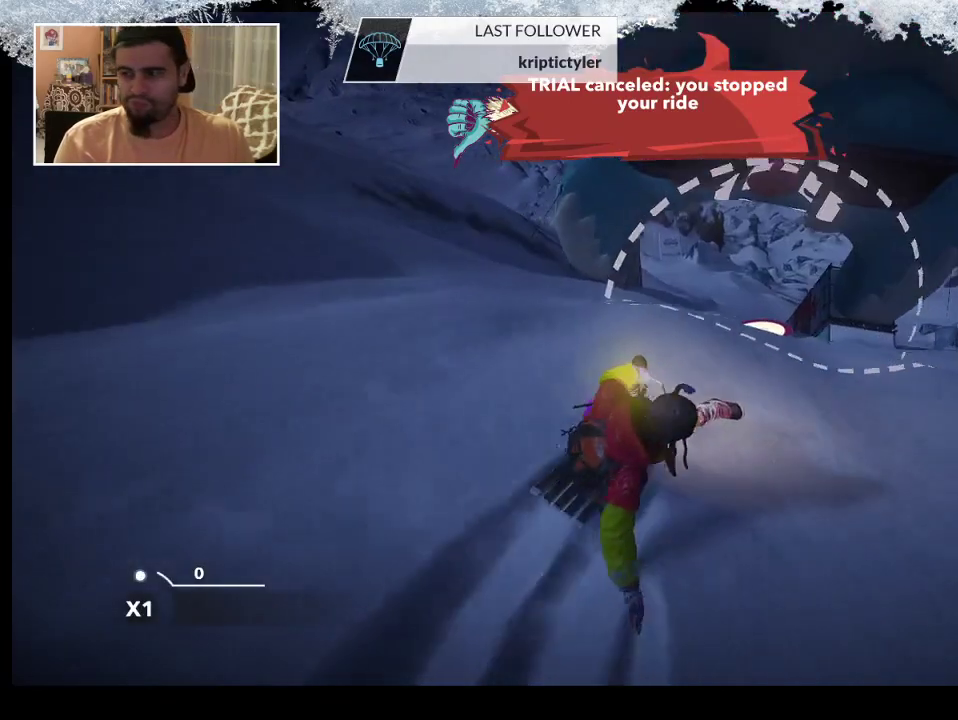
{"buttons": [], "left_stick": "up-right", "right_stick": "center", "events": []}
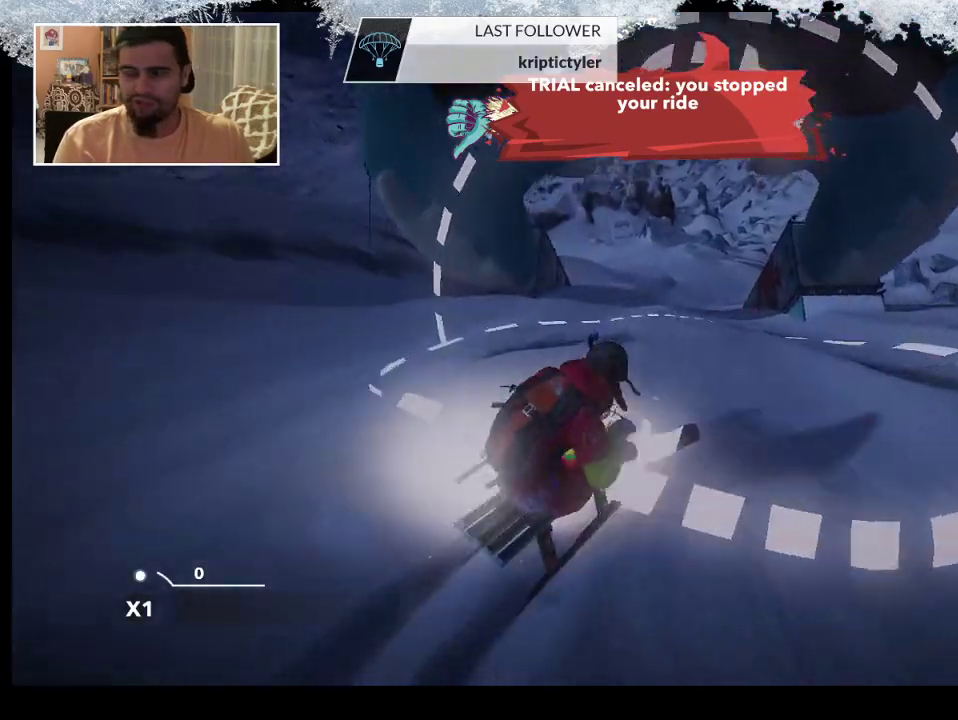
{"buttons": [], "left_stick": "up-left", "right_stick": "center", "events": [[300, "left_stick", "up"], [467, "left_stick", "up-left"]]}
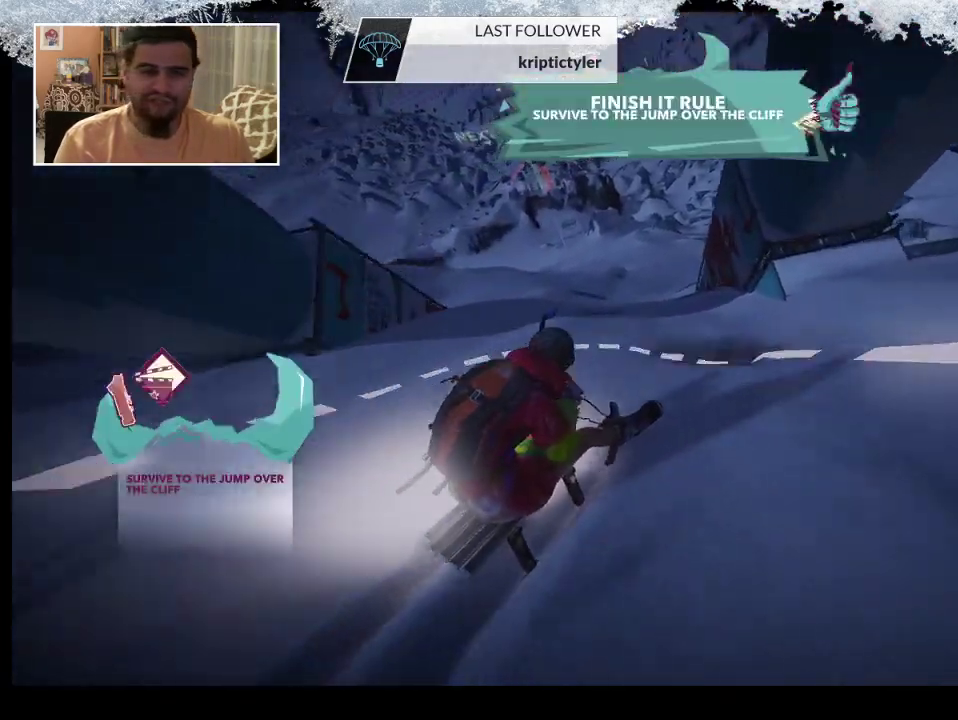
{"buttons": [], "left_stick": "up-left", "right_stick": "center", "events": []}
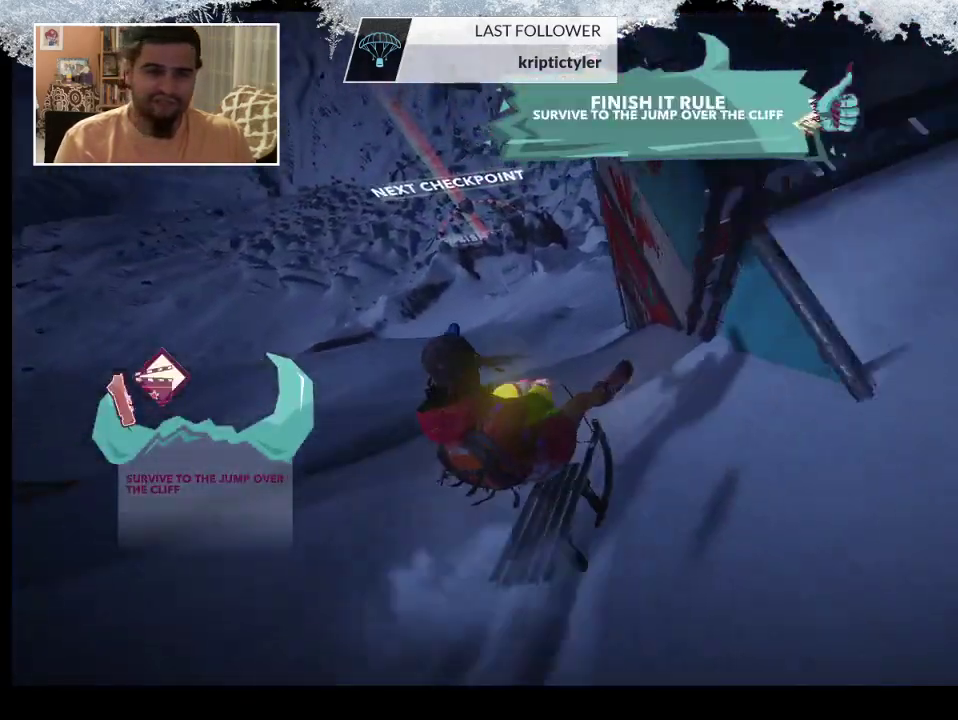
{"buttons": [], "left_stick": "left", "right_stick": "center", "events": [[333, "left_stick", "left"]]}